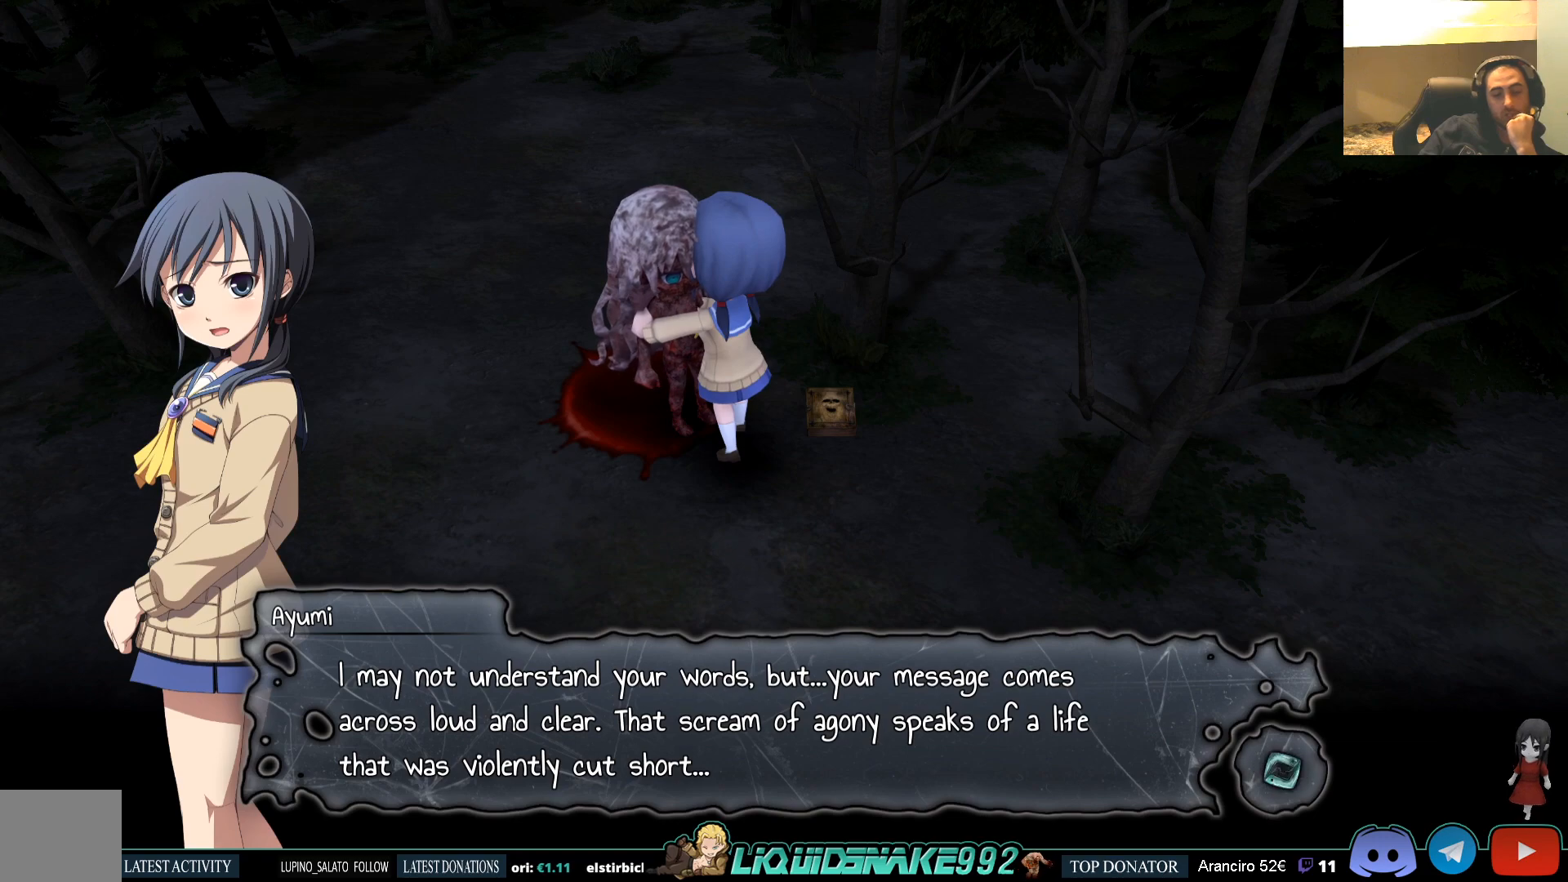
Gameplay with a controller (PlayStation layout); each line is a JSON object with the inputs held at the frame after it. "events" lists button and stick changes between this image and that frame as [ms after this image, input, new state], when the widget could be followed in between.
{"buttons": ["CROSS"], "left_stick": "center", "right_stick": "center", "events": [[483, "CROSS", "down"]]}
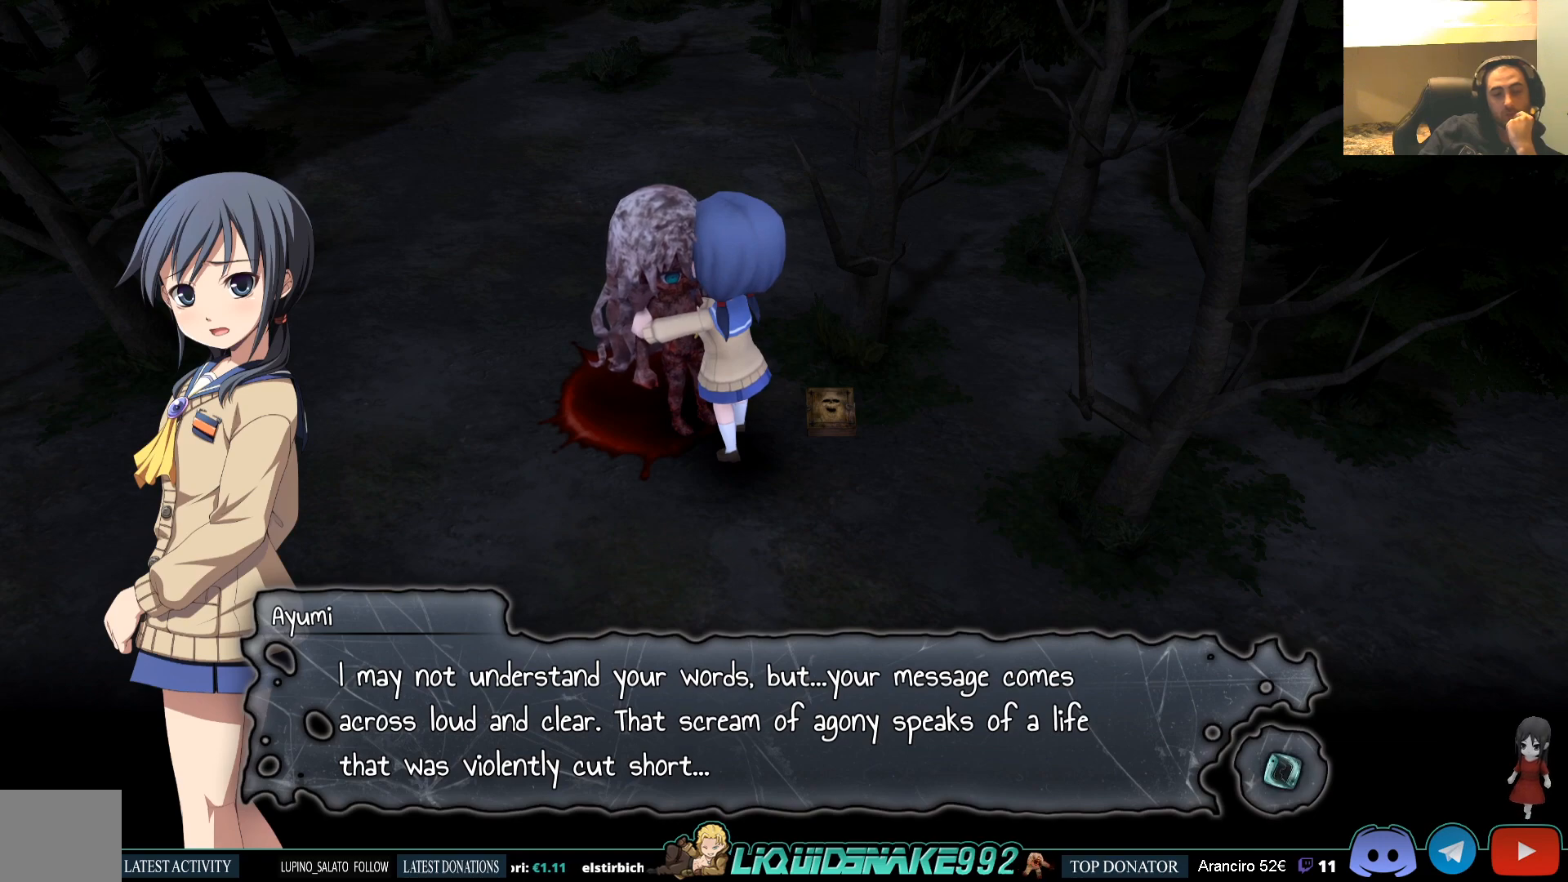
{"buttons": [], "left_stick": "center", "right_stick": "center", "events": [[67, "CROSS", "up"]]}
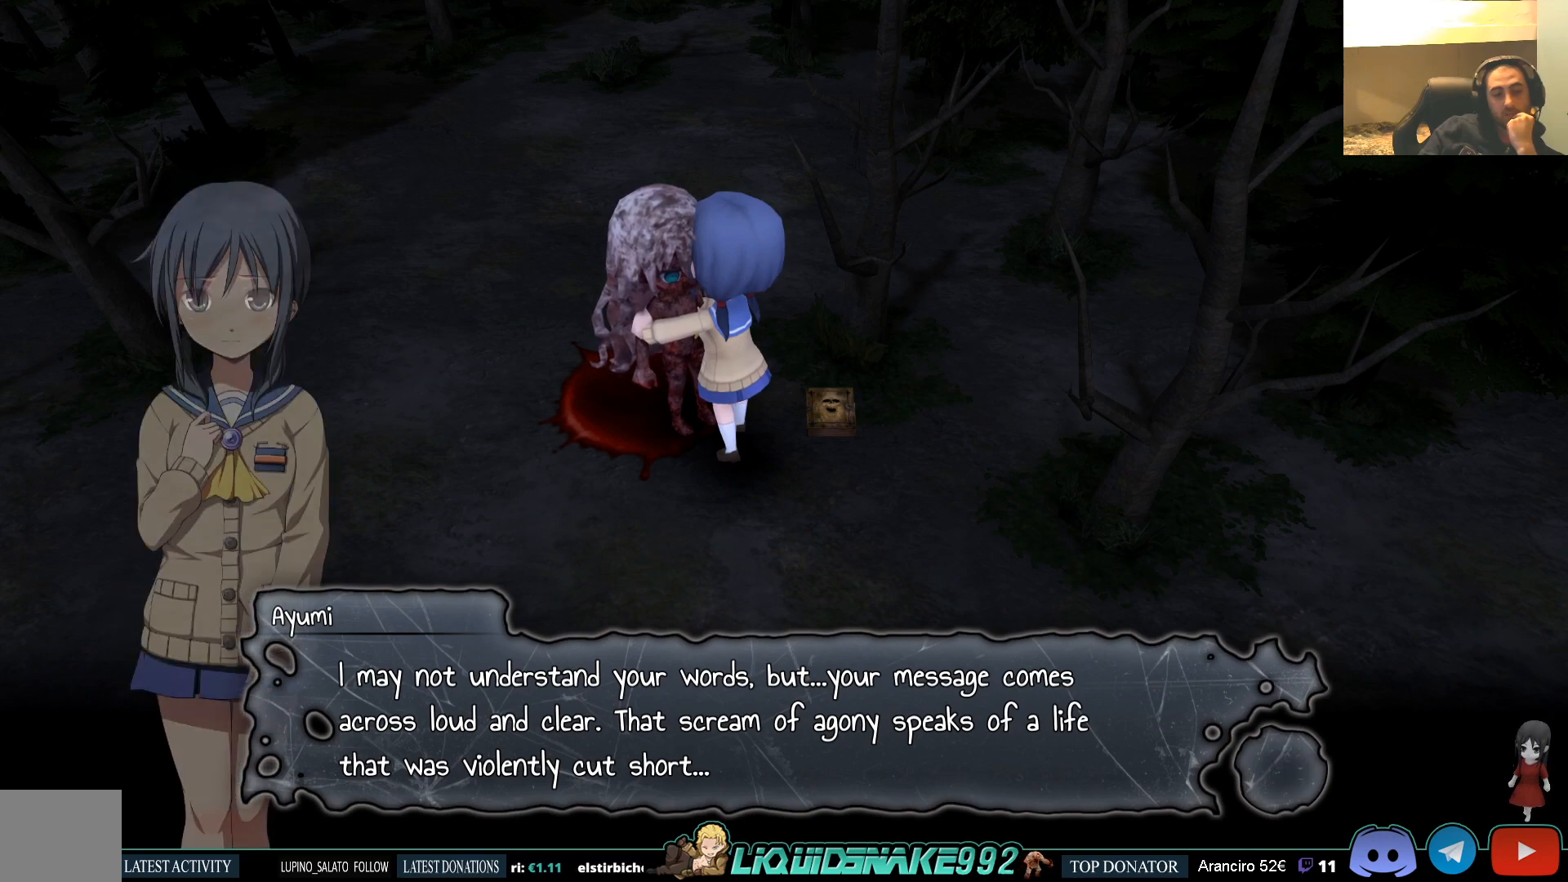
{"buttons": [], "left_stick": "center", "right_stick": "center", "events": []}
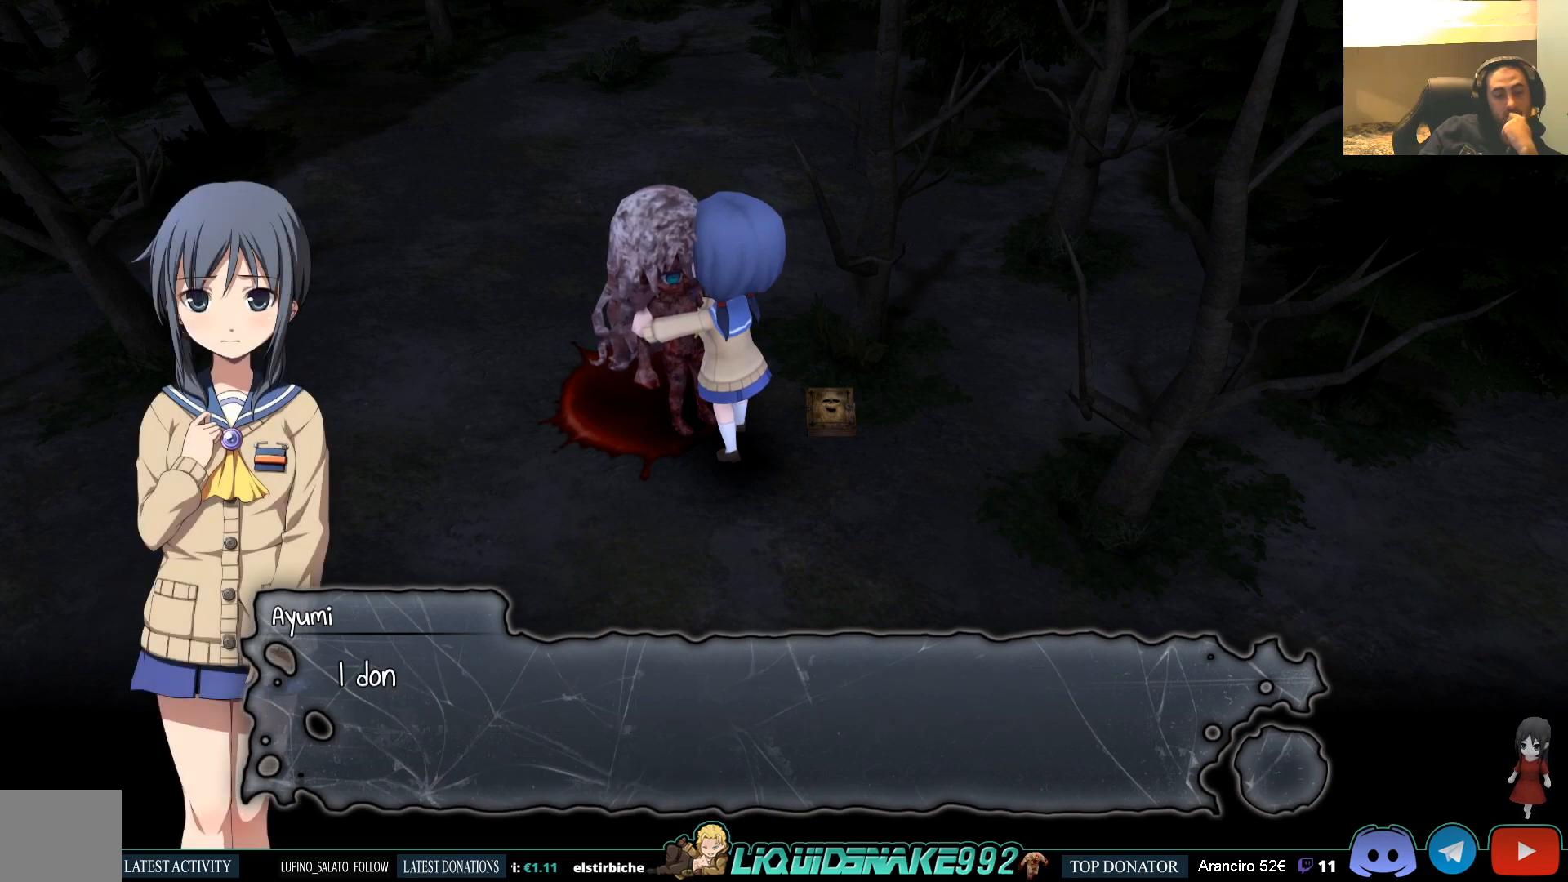
{"buttons": [], "left_stick": "center", "right_stick": "center", "events": []}
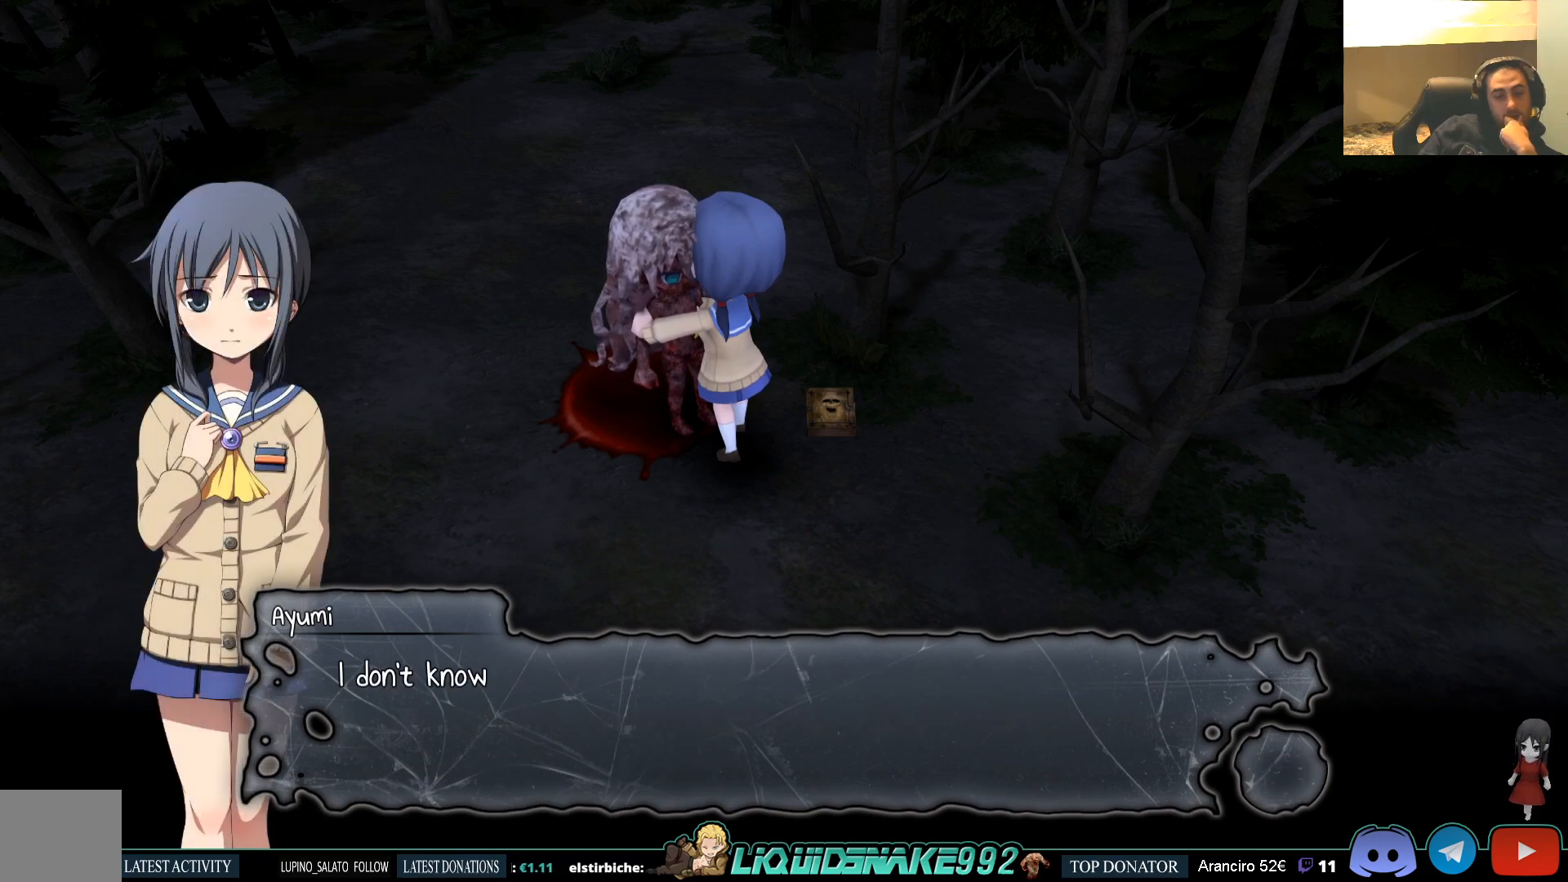
{"buttons": [], "left_stick": "center", "right_stick": "center", "events": [[300, "CROSS", "down"], [333, "CROSS", "up"]]}